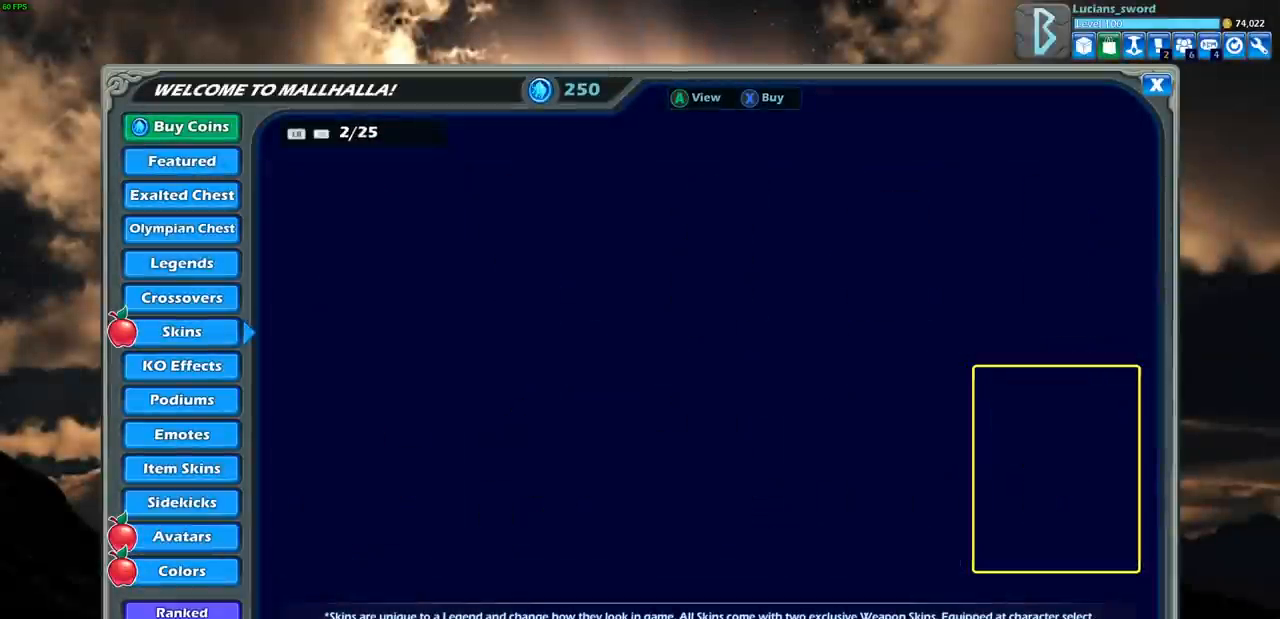
Gameplay with a controller (PlayStation layout); each line is a JSON object with the inputs held at the frame after it. "events" lists button and stick changes between this image and that frame as [ms after this image, input, new state], when the widget could be followed in between.
{"buttons": [], "left_stick": "center", "right_stick": "center", "events": [[100, "R1", "up"]]}
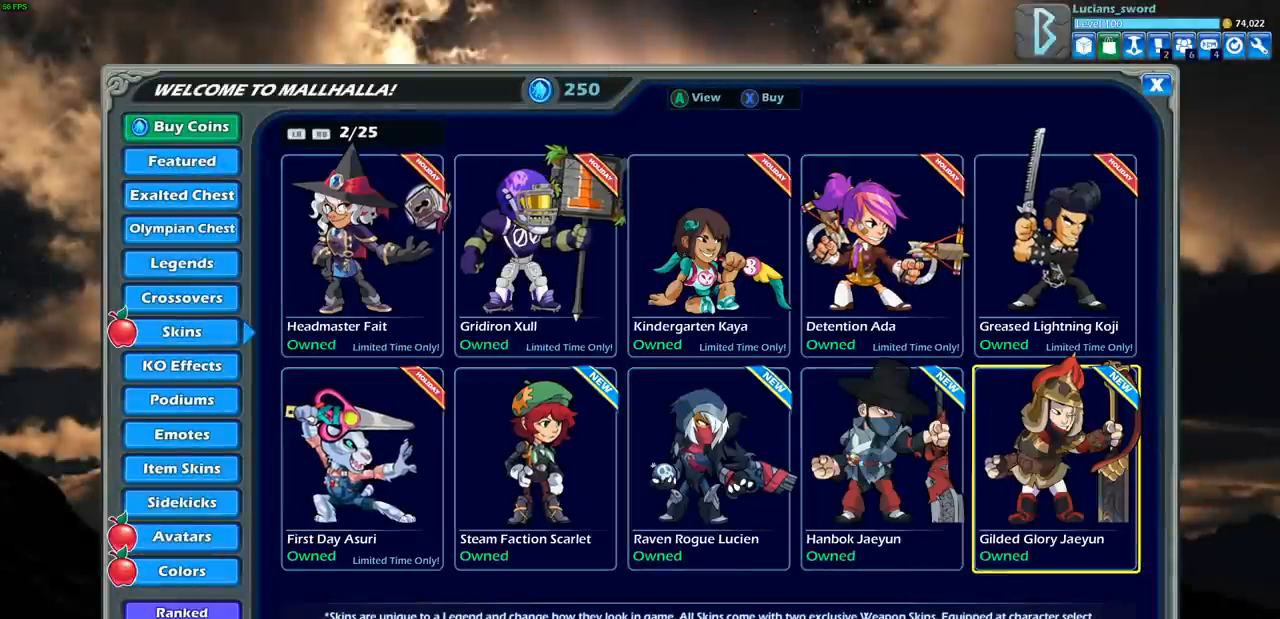
{"buttons": [], "left_stick": "center", "right_stick": "center", "events": [[200, "DPAD_RIGHT", "down"], [317, "DPAD_RIGHT", "up"]]}
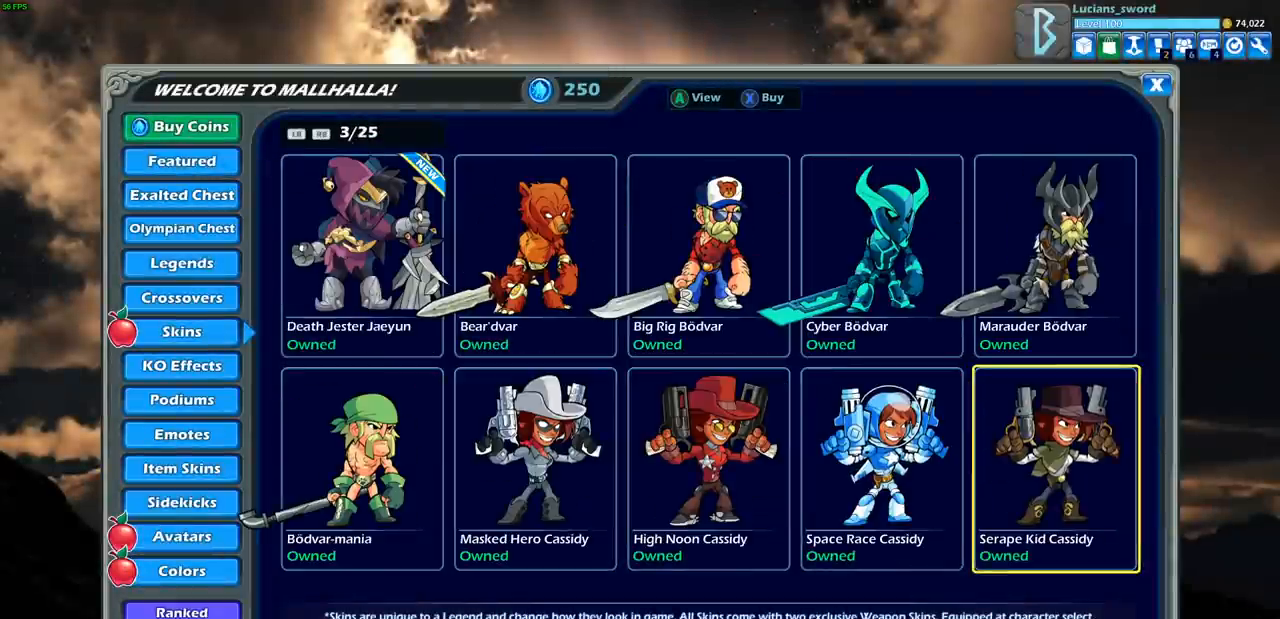
{"buttons": [], "left_stick": "center", "right_stick": "center", "events": [[333, "DPAD_LEFT", "down"], [467, "DPAD_LEFT", "up"]]}
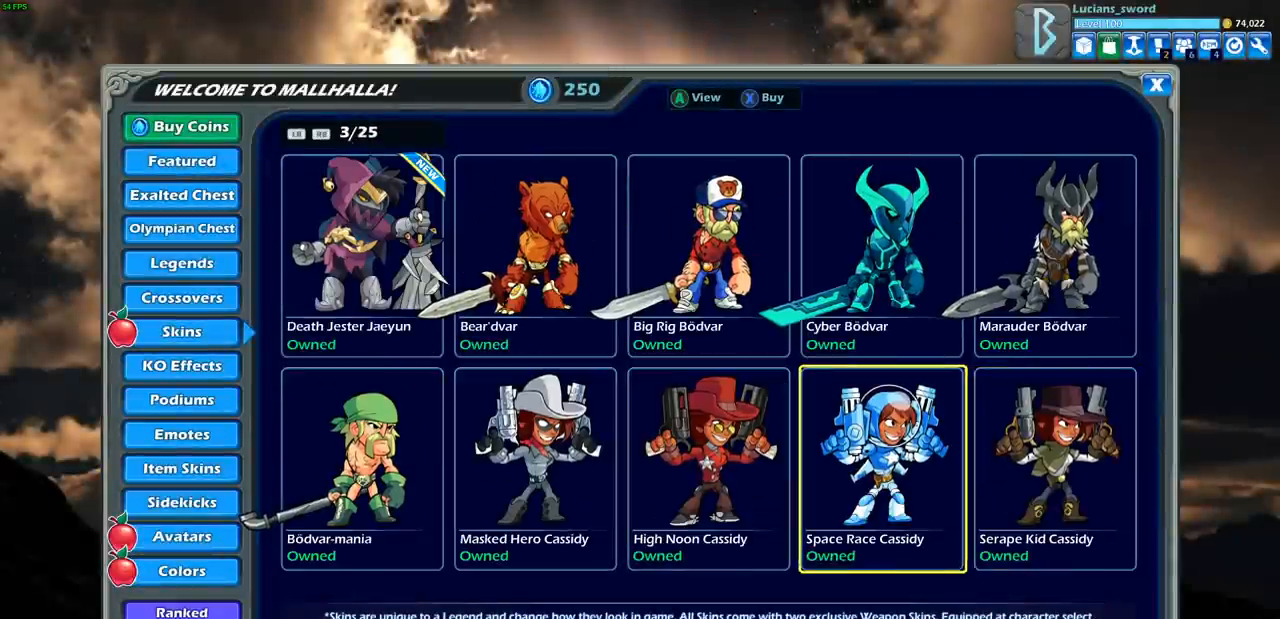
{"buttons": [], "left_stick": "center", "right_stick": "center", "events": [[233, "L1", "down"], [350, "L1", "up"]]}
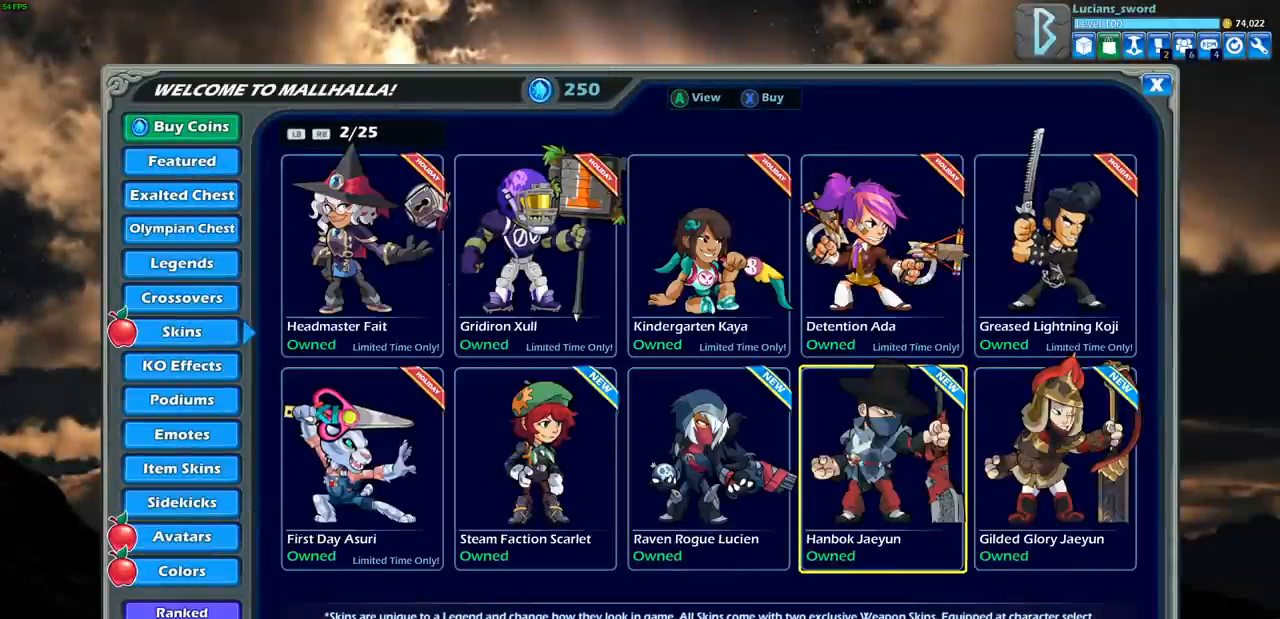
{"buttons": [], "left_stick": "center", "right_stick": "center", "events": [[217, "DPAD_UP", "down"], [350, "DPAD_UP", "up"]]}
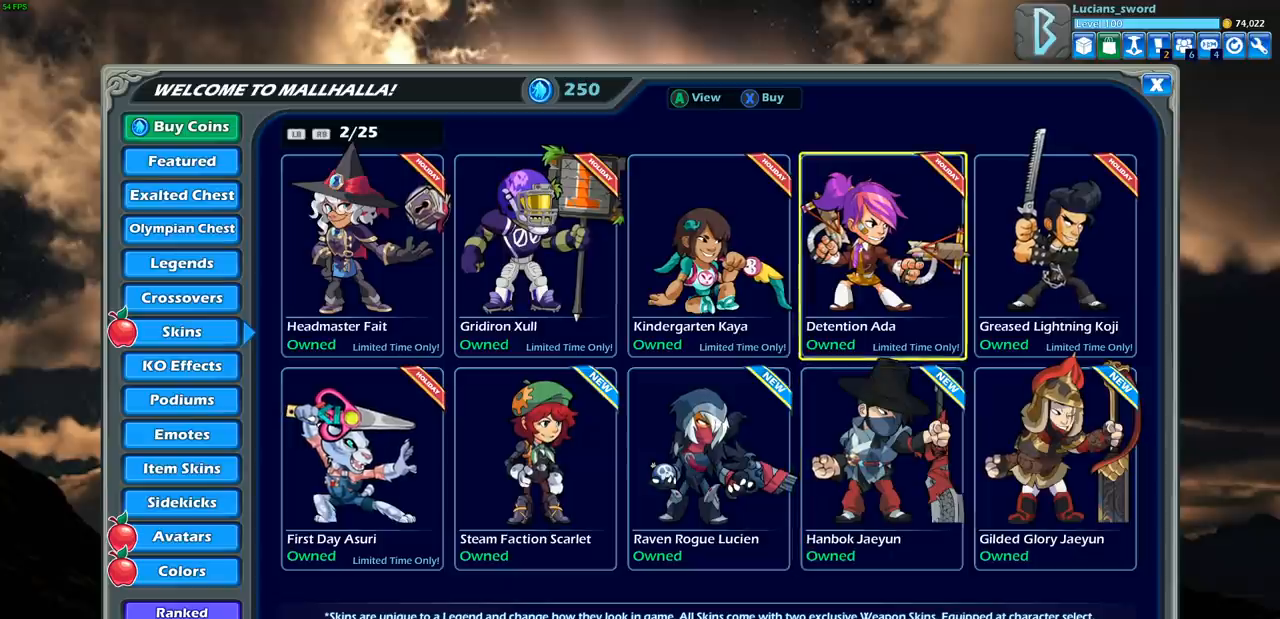
{"buttons": [], "left_stick": "center", "right_stick": "center", "events": [[150, "DPAD_LEFT", "down"], [217, "DPAD_LEFT", "up"], [317, "DPAD_LEFT", "down"], [400, "DPAD_LEFT", "up"]]}
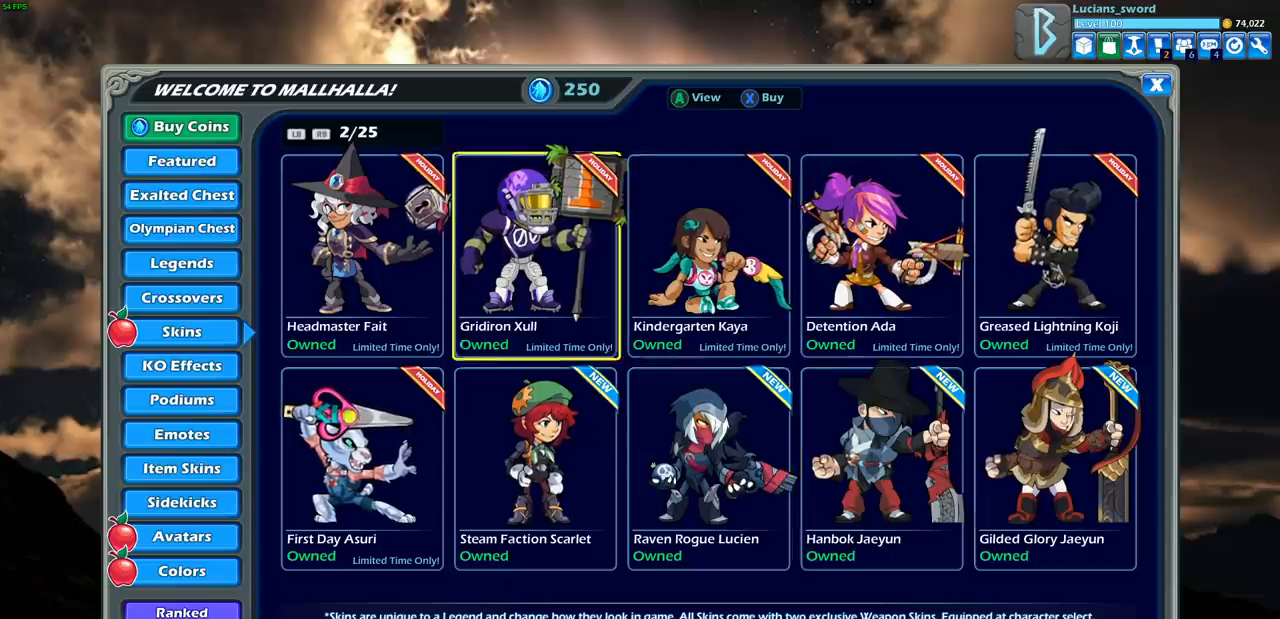
{"buttons": [], "left_stick": "center", "right_stick": "center", "events": [[50, "DPAD_LEFT", "down"], [133, "DPAD_LEFT", "up"], [383, "DPAD_RIGHT", "down"], [483, "DPAD_RIGHT", "up"]]}
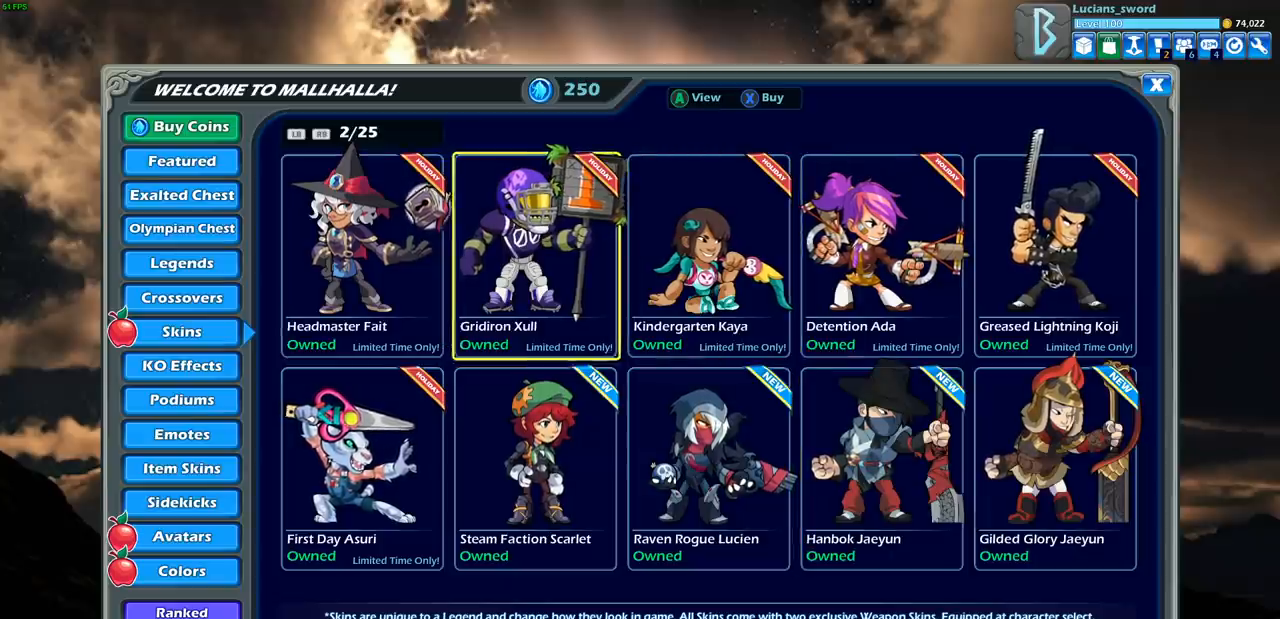
{"buttons": [], "left_stick": "center", "right_stick": "center", "events": [[100, "DPAD_LEFT", "down"], [200, "DPAD_LEFT", "up"], [400, "CROSS", "down"], [467, "CROSS", "up"]]}
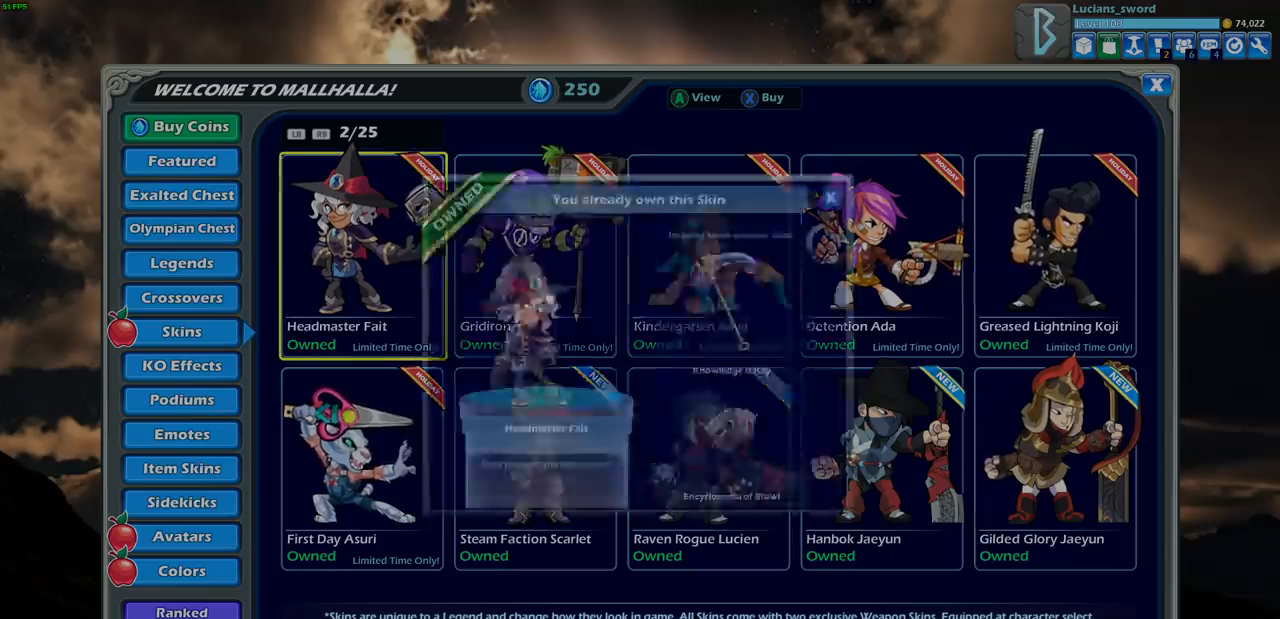
{"buttons": [], "left_stick": "center", "right_stick": "center", "events": []}